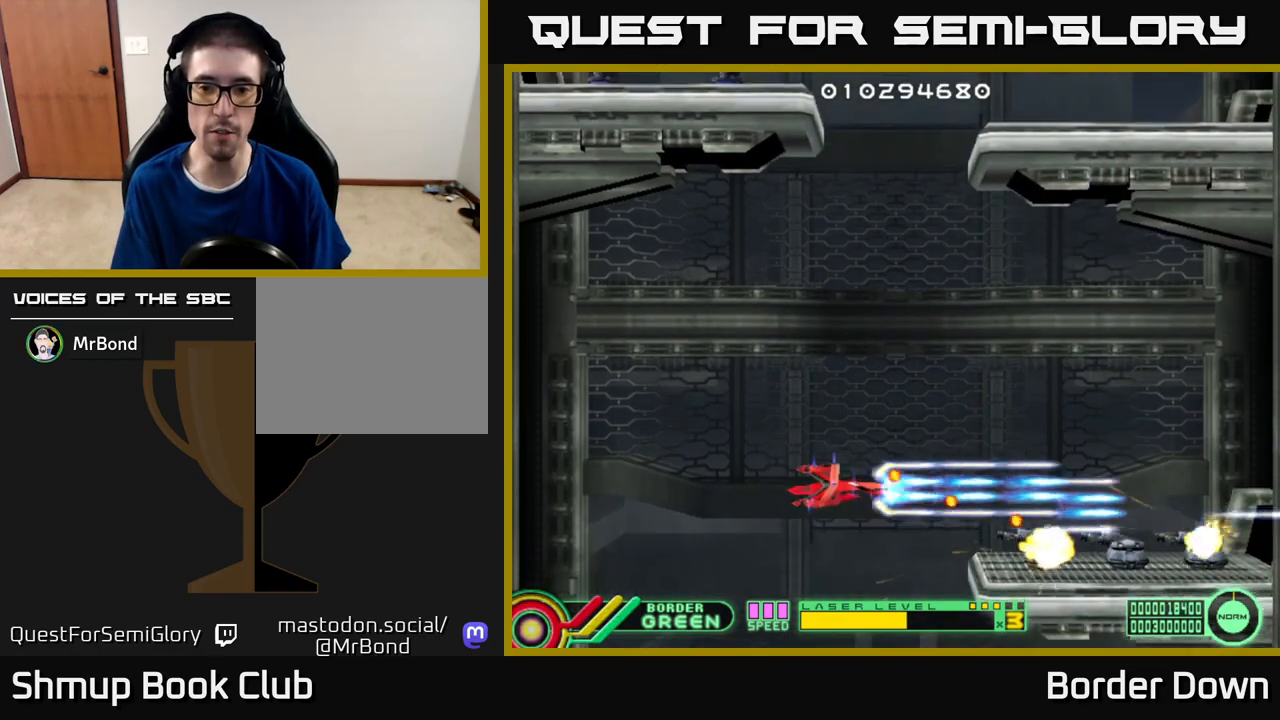
Gameplay with a controller (Xbox layout); each line is a JSON object with the inputs held at the frame after it. "events" lists button and stick changes between this image and that frame as [ms after this image, input, new state], when the widget could be followed in between.
{"buttons": ["A", "DPAD_RIGHT"], "left_stick": "center", "right_stick": "center", "events": [[183, "DPAD_LEFT", "up"], [333, "DPAD_DOWN", "down"], [333, "DPAD_RIGHT", "down"], [483, "DPAD_DOWN", "up"]]}
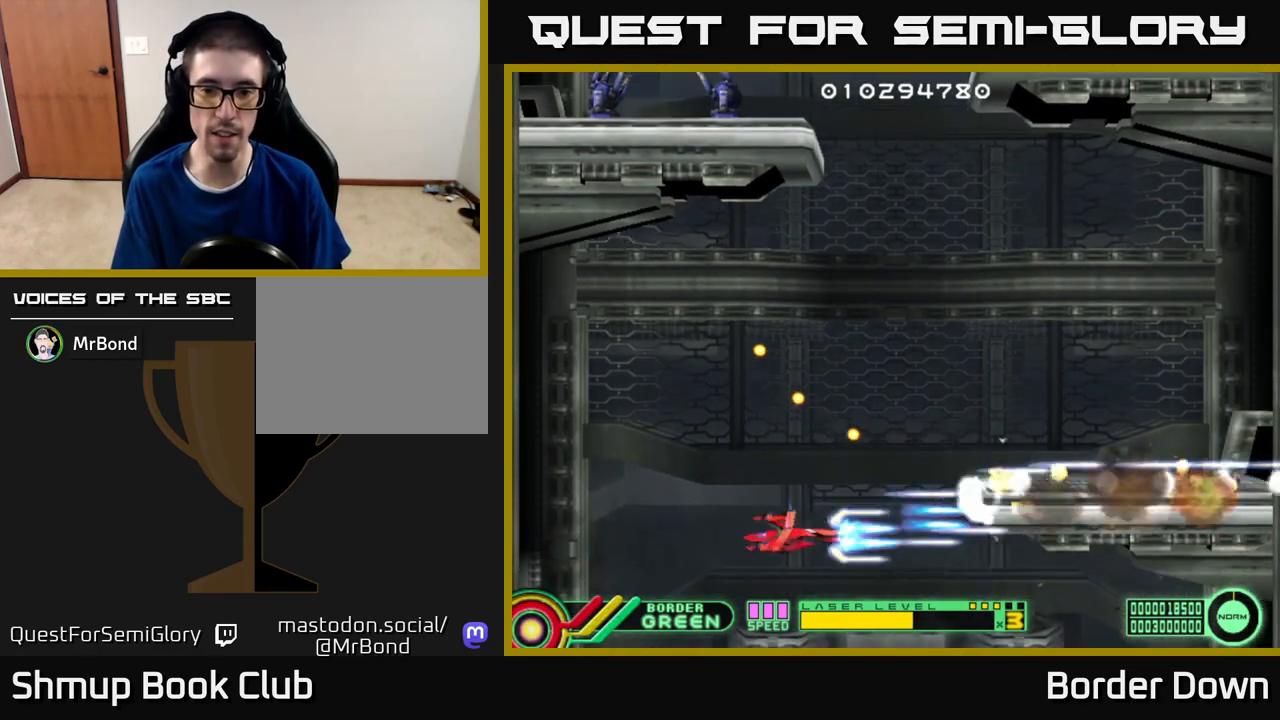
{"buttons": ["A", "DPAD_UP"], "left_stick": "center", "right_stick": "center", "events": [[183, "DPAD_RIGHT", "up"], [183, "DPAD_UP", "down"], [267, "DPAD_LEFT", "down"], [400, "DPAD_LEFT", "up"]]}
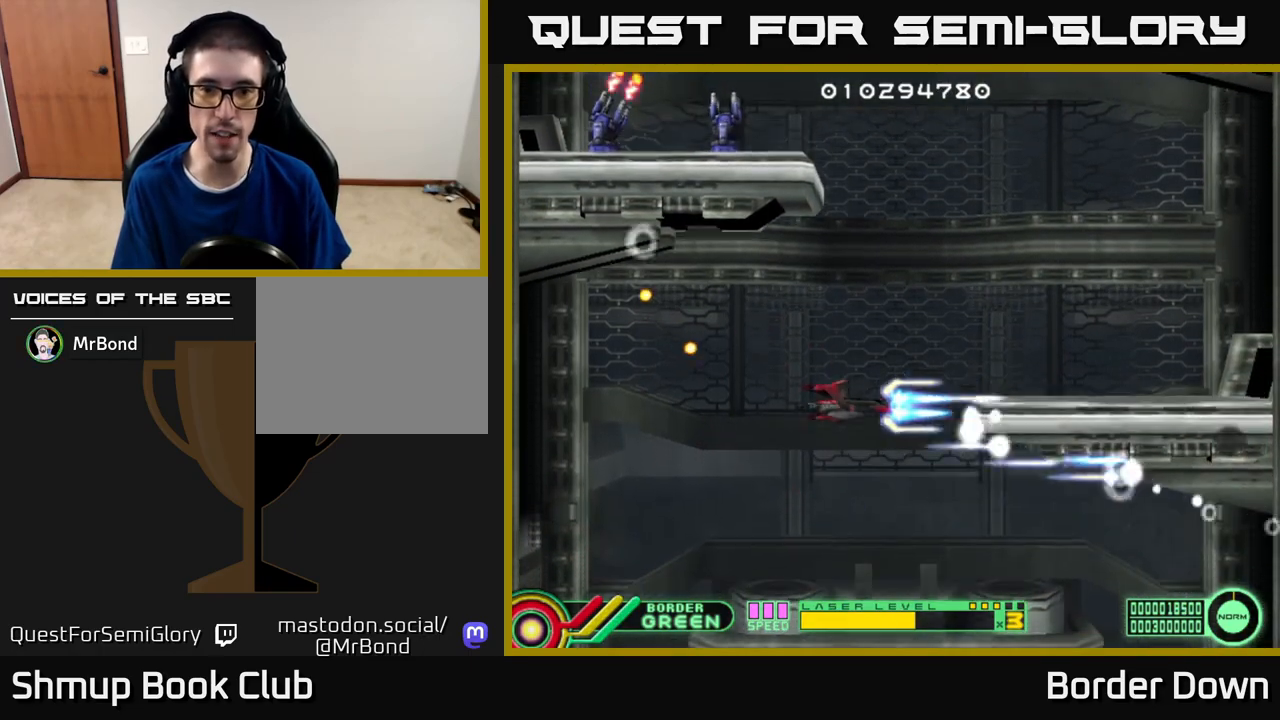
{"buttons": ["A"], "left_stick": "center", "right_stick": "center", "events": [[17, "DPAD_UP", "up"], [117, "DPAD_DOWN", "down"], [483, "DPAD_DOWN", "up"]]}
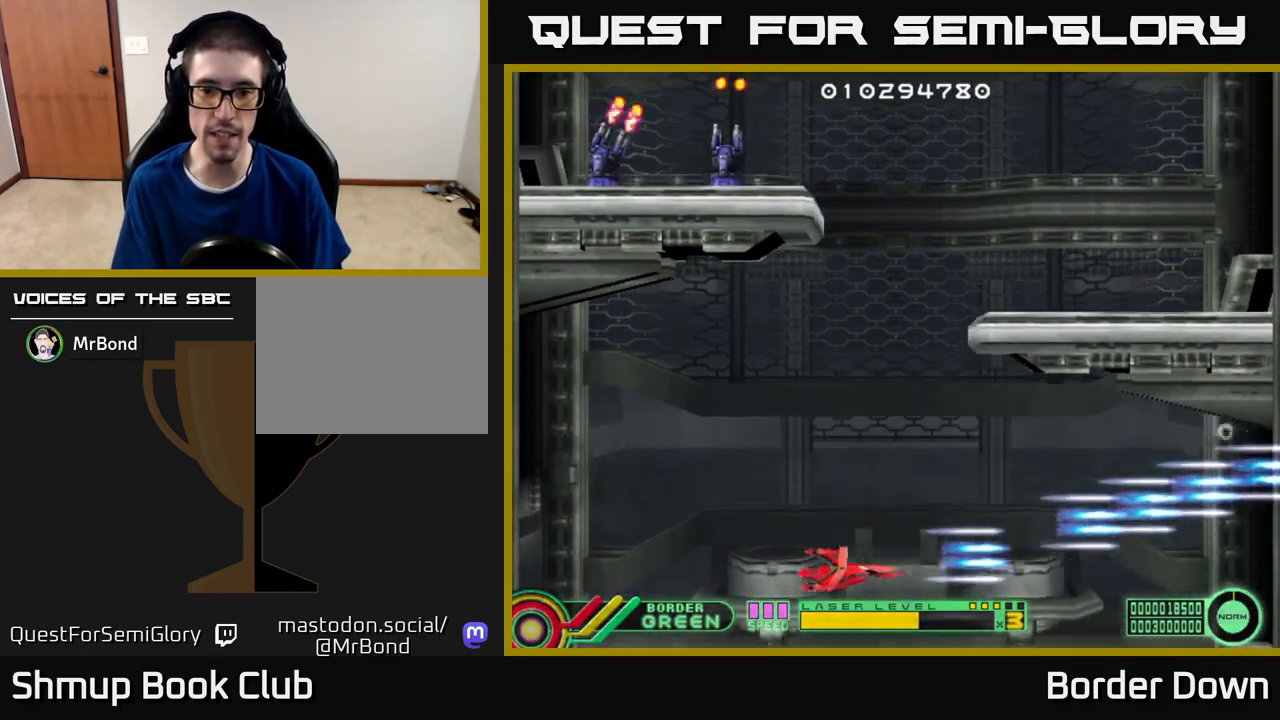
{"buttons": ["A"], "left_stick": "center", "right_stick": "center", "events": [[17, "DPAD_LEFT", "down"], [167, "DPAD_LEFT", "up"]]}
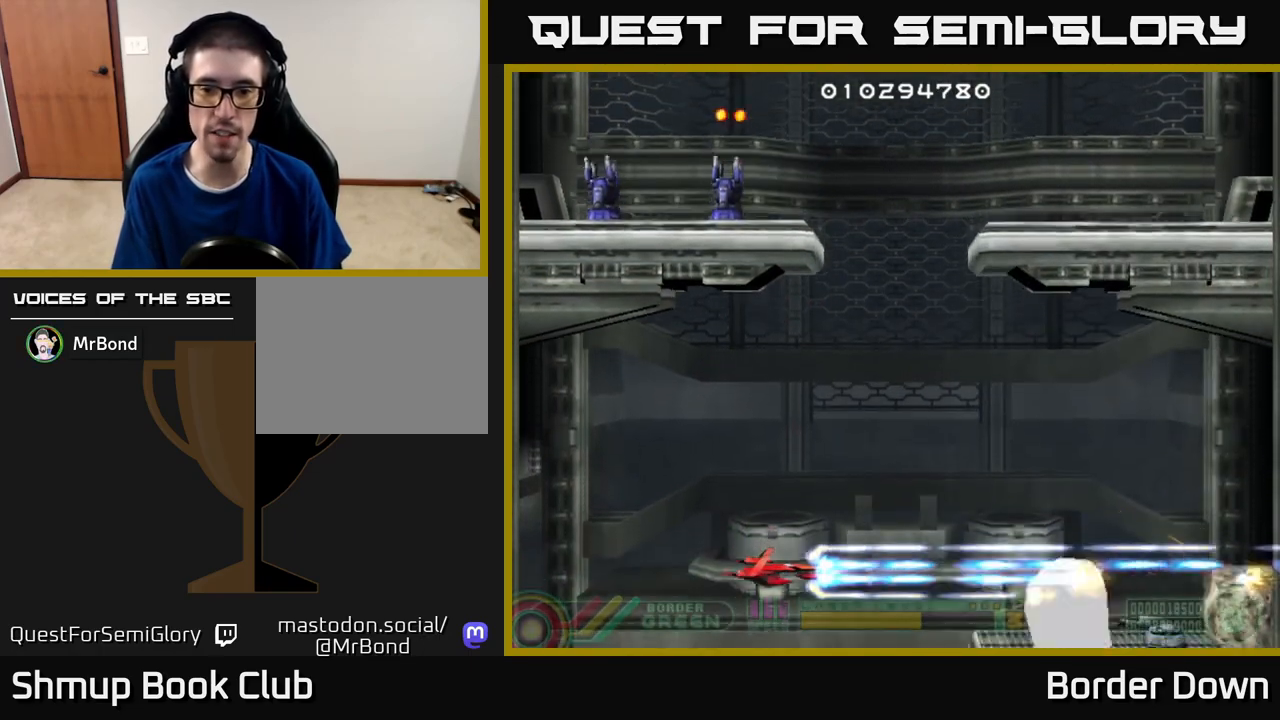
{"buttons": ["A", "DPAD_UP", "DPAD_RIGHT"], "left_stick": "center", "right_stick": "center", "events": [[17, "DPAD_RIGHT", "down"], [50, "DPAD_UP", "down"], [167, "DPAD_RIGHT", "up"], [167, "DPAD_UP", "up"], [433, "DPAD_RIGHT", "down"], [467, "DPAD_UP", "down"]]}
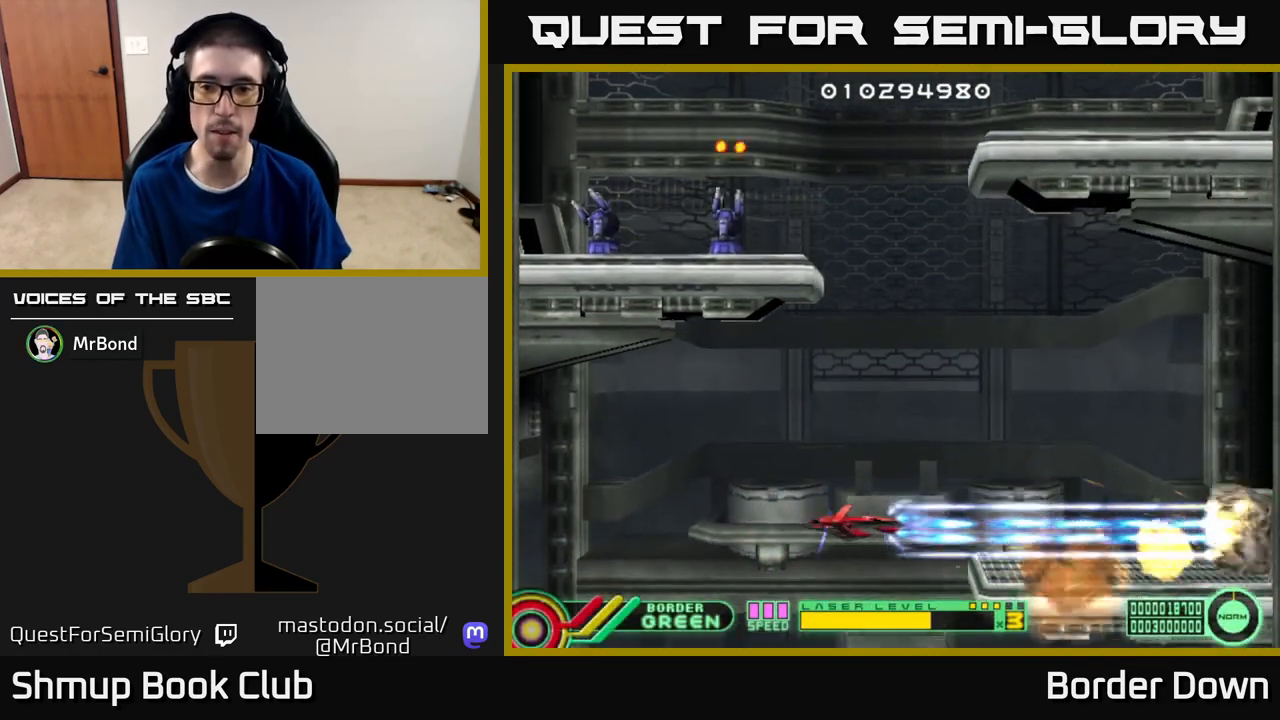
{"buttons": ["DPAD_UP"], "left_stick": "center", "right_stick": "center", "events": [[67, "A", "up"], [133, "A", "down"], [217, "DPAD_RIGHT", "up"], [233, "A", "up"], [317, "A", "down"], [433, "A", "up"]]}
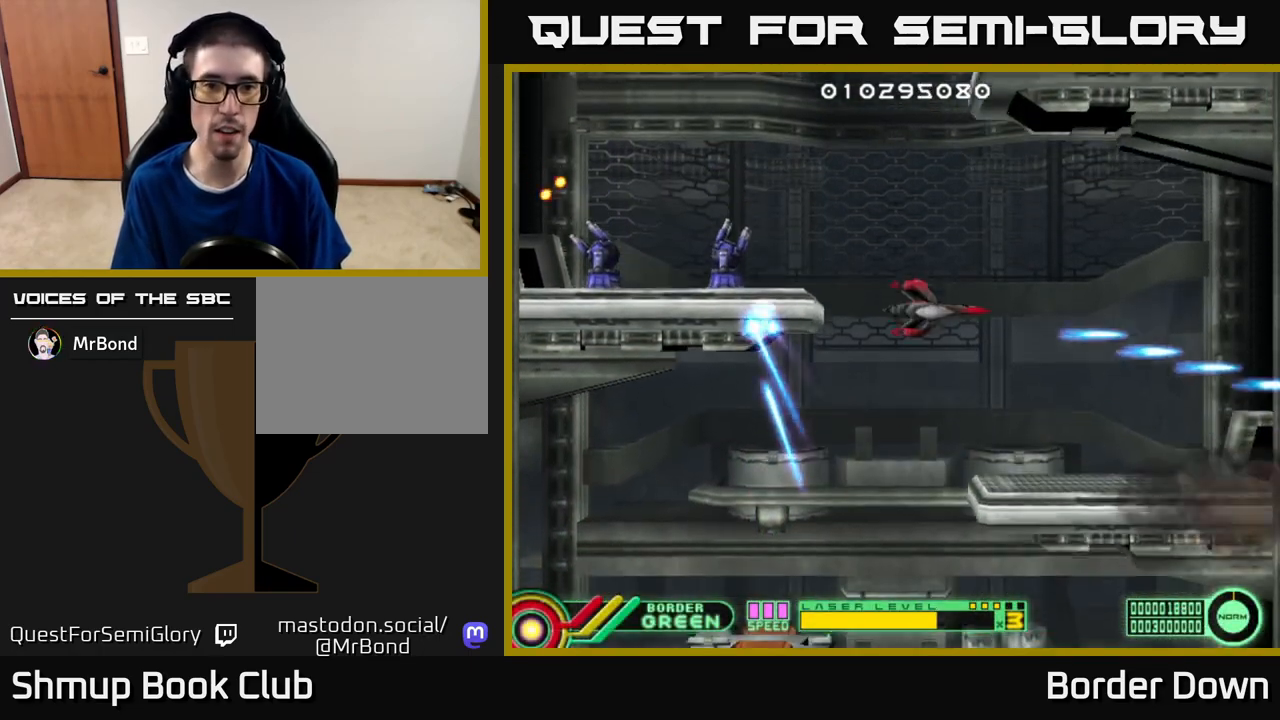
{"buttons": ["A"], "left_stick": "center", "right_stick": "center", "events": [[50, "A", "down"], [117, "DPAD_LEFT", "down"], [133, "A", "up"], [167, "DPAD_UP", "up"], [183, "A", "down"], [183, "DPAD_LEFT", "up"], [283, "A", "up"], [333, "A", "down"], [417, "A", "up"], [483, "A", "down"]]}
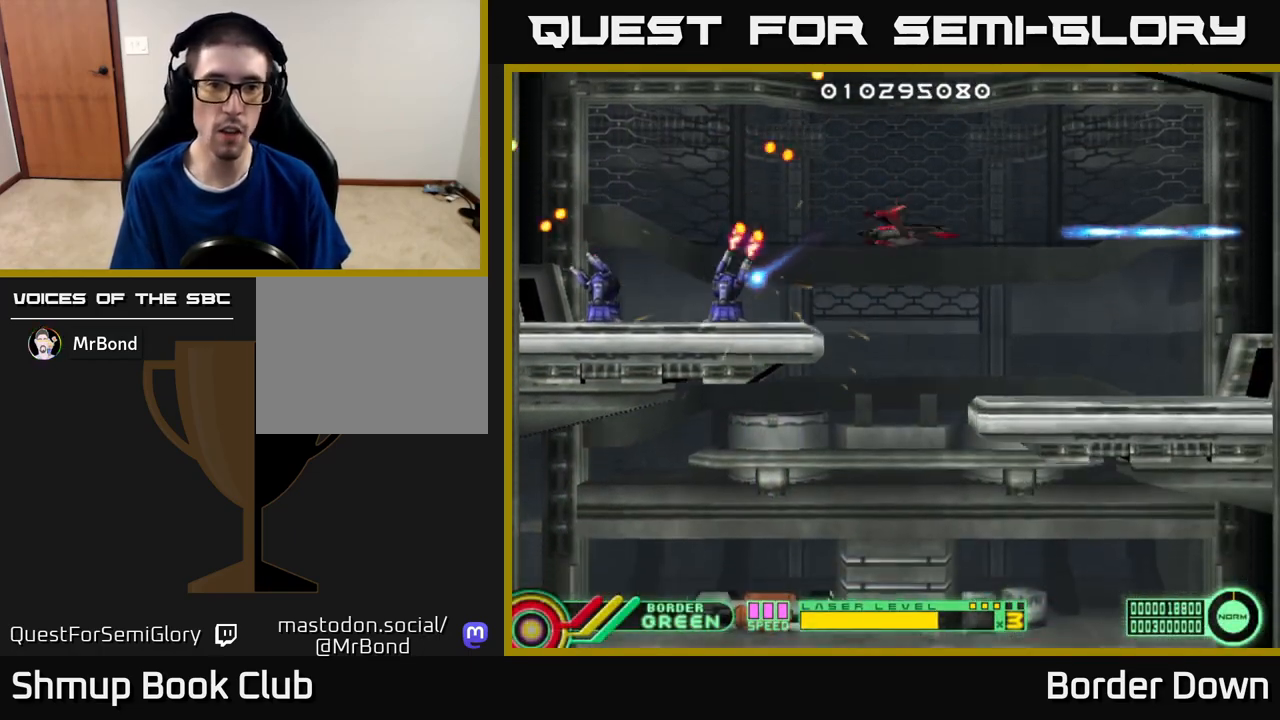
{"buttons": ["DPAD_LEFT"], "left_stick": "center", "right_stick": "center", "events": [[50, "A", "up"], [83, "DPAD_DOWN", "down"], [117, "A", "down"], [133, "DPAD_DOWN", "up"], [200, "A", "up"], [267, "A", "down"], [350, "A", "up"], [417, "A", "down"], [417, "DPAD_LEFT", "down"], [500, "A", "up"]]}
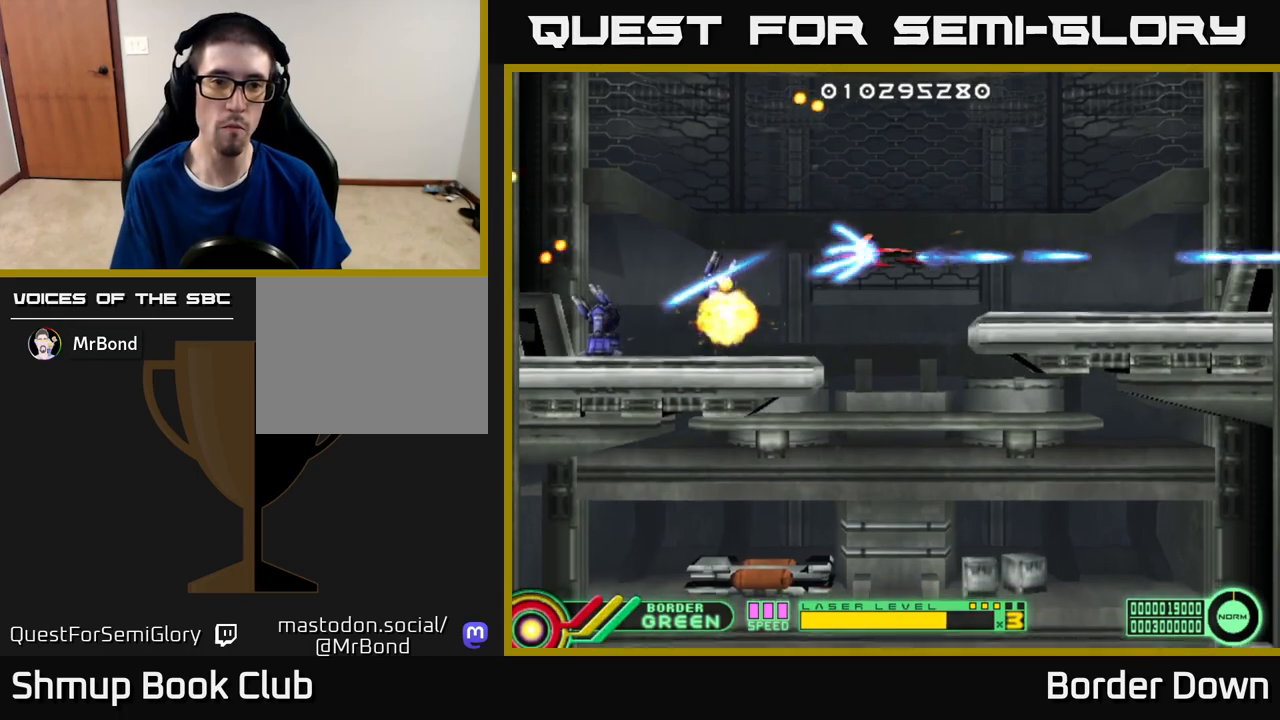
{"buttons": [], "left_stick": "center", "right_stick": "center", "events": [[50, "A", "down"], [67, "DPAD_LEFT", "up"], [150, "A", "up"], [217, "A", "down"], [217, "DPAD_LEFT", "down"], [317, "A", "up"], [317, "DPAD_LEFT", "up"], [367, "A", "down"], [450, "A", "up"]]}
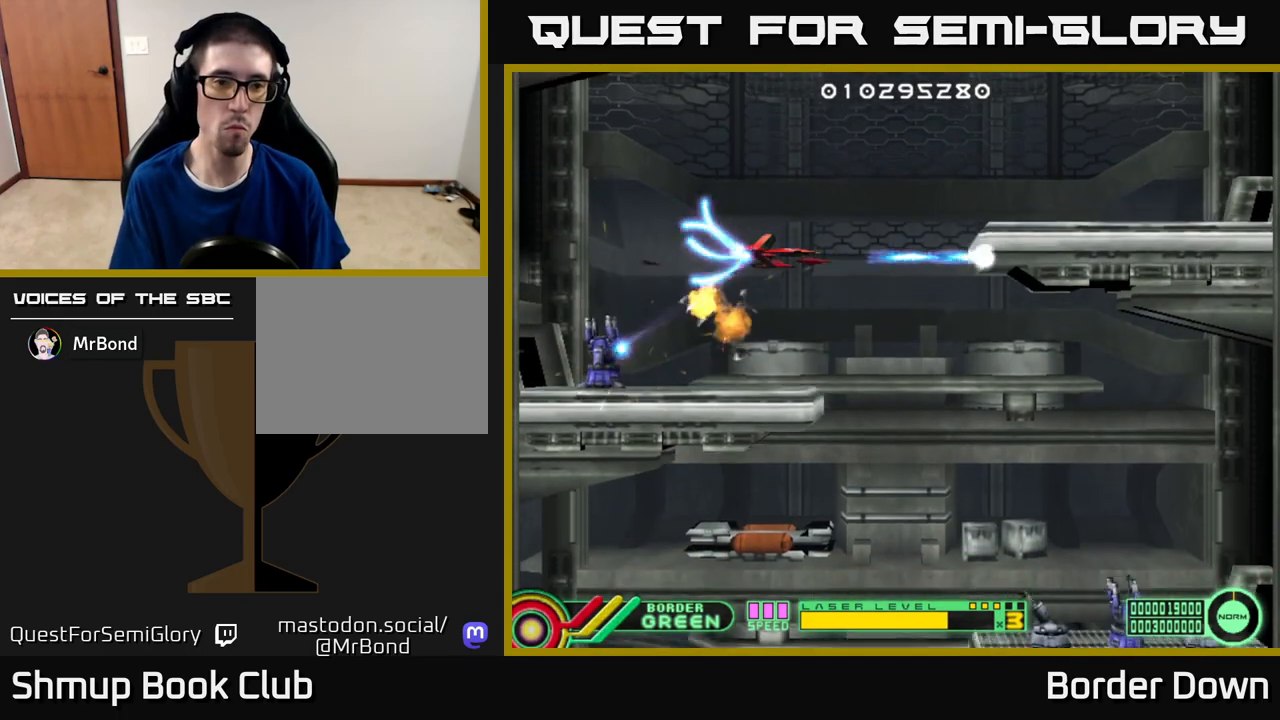
{"buttons": ["A", "DPAD_LEFT"], "left_stick": "center", "right_stick": "center", "events": [[17, "A", "down"], [100, "A", "up"], [167, "A", "down"], [167, "DPAD_RIGHT", "down"], [233, "A", "up"], [233, "DPAD_DOWN", "down"], [250, "DPAD_RIGHT", "up"], [300, "A", "down"], [300, "DPAD_DOWN", "up"], [467, "DPAD_LEFT", "down"]]}
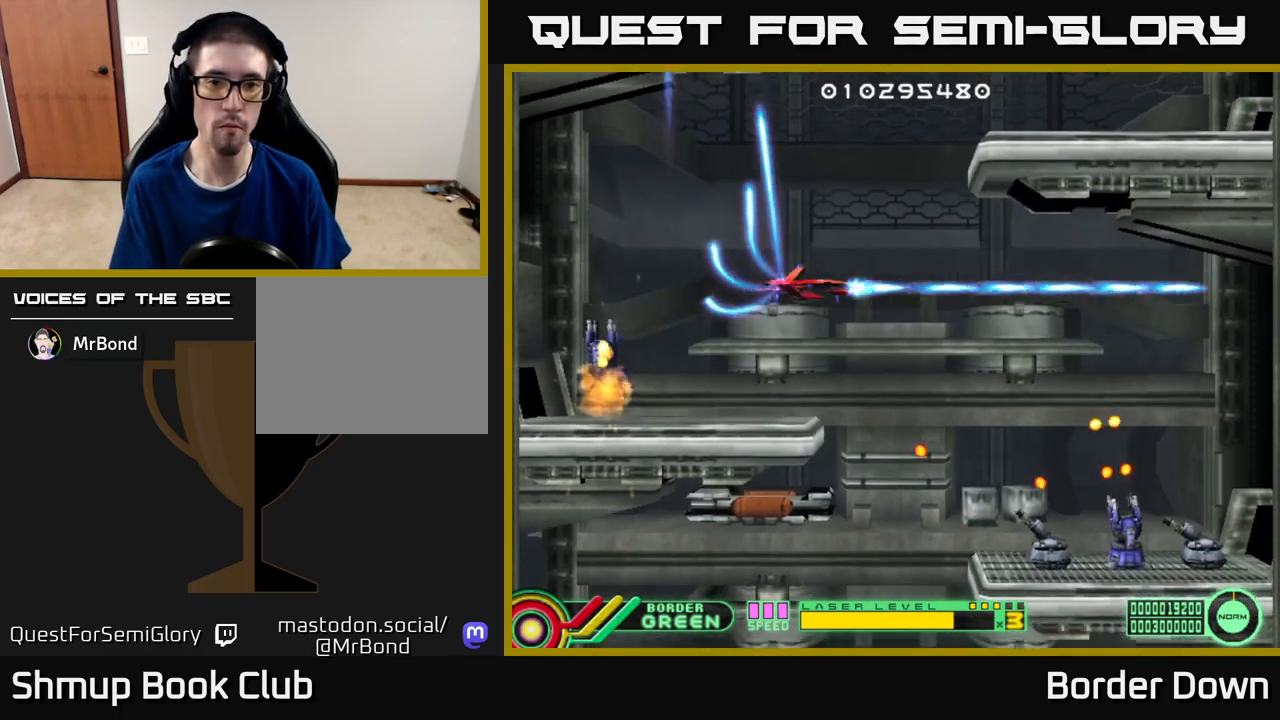
{"buttons": ["A"], "left_stick": "center", "right_stick": "center", "events": [[150, "DPAD_DOWN", "down"], [200, "DPAD_LEFT", "up"], [350, "DPAD_DOWN", "up"]]}
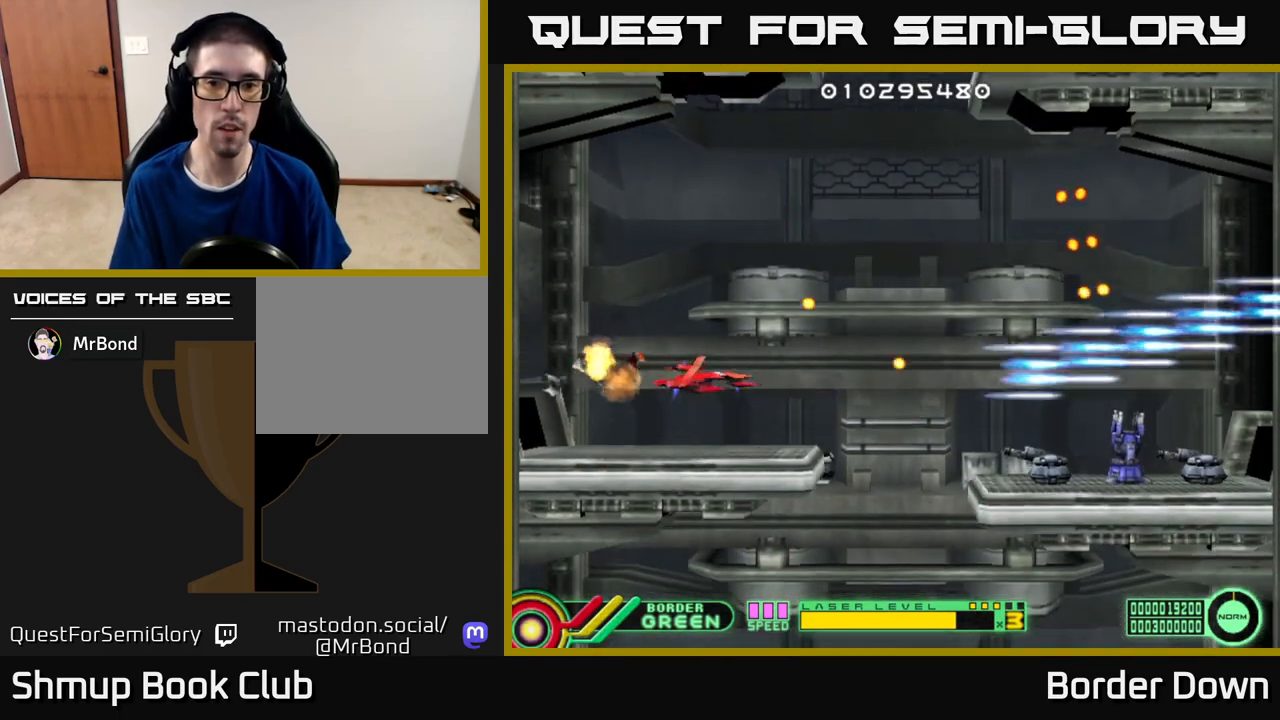
{"buttons": ["A", "DPAD_UP", "DPAD_RIGHT"], "left_stick": "center", "right_stick": "center", "events": [[183, "DPAD_RIGHT", "down"], [383, "DPAD_RIGHT", "up"], [433, "DPAD_UP", "down"], [500, "DPAD_RIGHT", "down"]]}
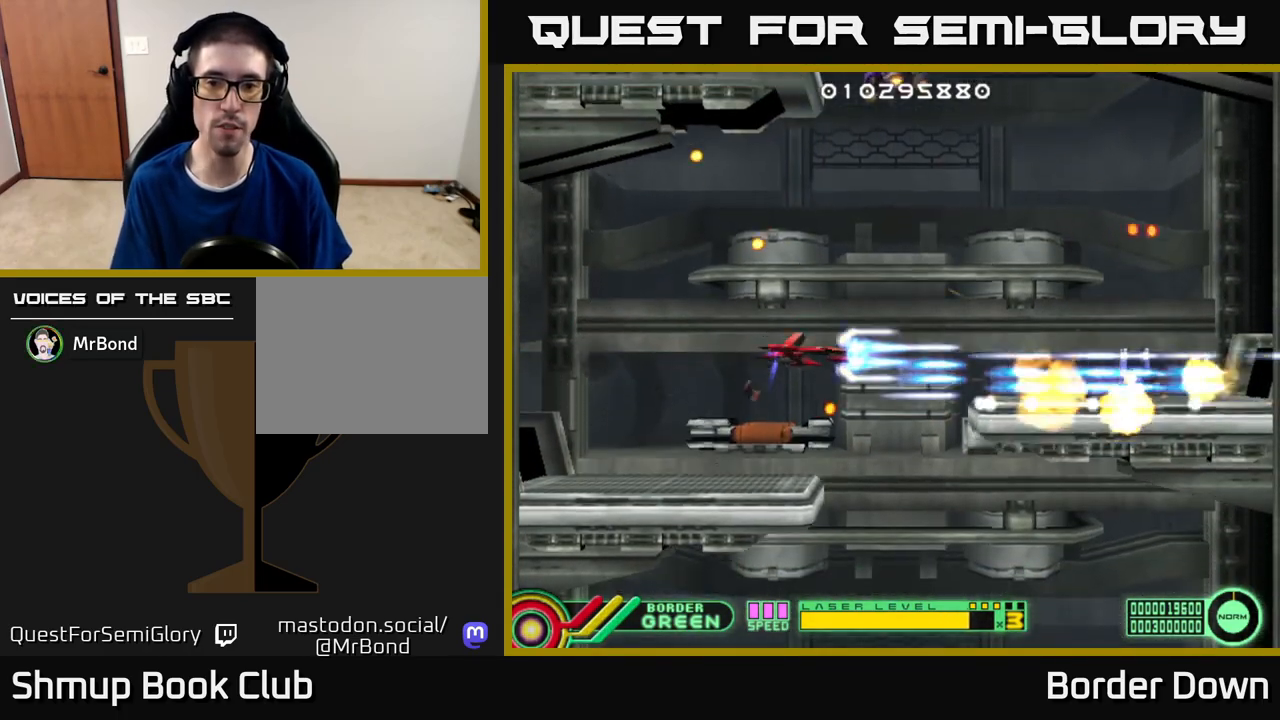
{"buttons": ["A", "DPAD_DOWN"], "left_stick": "center", "right_stick": "center", "events": [[67, "DPAD_UP", "up"], [167, "DPAD_RIGHT", "up"], [283, "DPAD_LEFT", "down"], [483, "DPAD_DOWN", "down"], [483, "DPAD_LEFT", "up"]]}
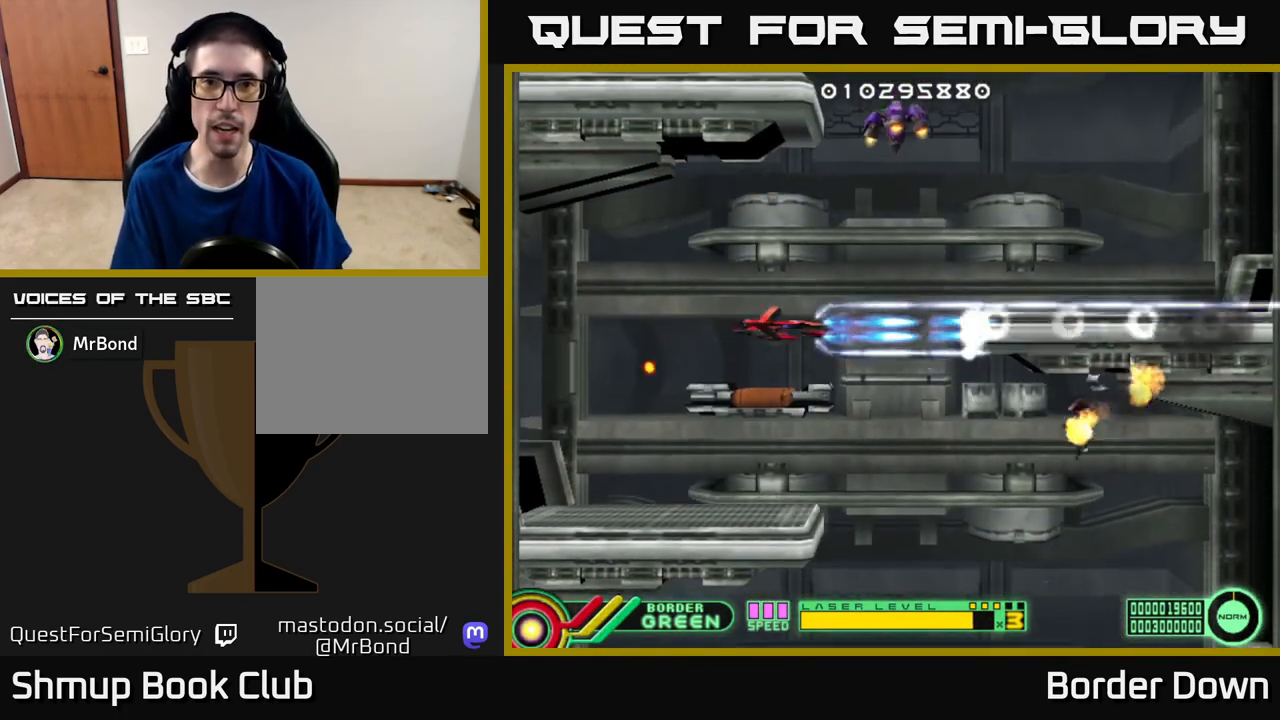
{"buttons": ["A", "DPAD_UP"], "left_stick": "center", "right_stick": "center", "events": [[117, "DPAD_DOWN", "up"], [133, "DPAD_LEFT", "down"], [133, "DPAD_UP", "down"], [250, "DPAD_LEFT", "up"]]}
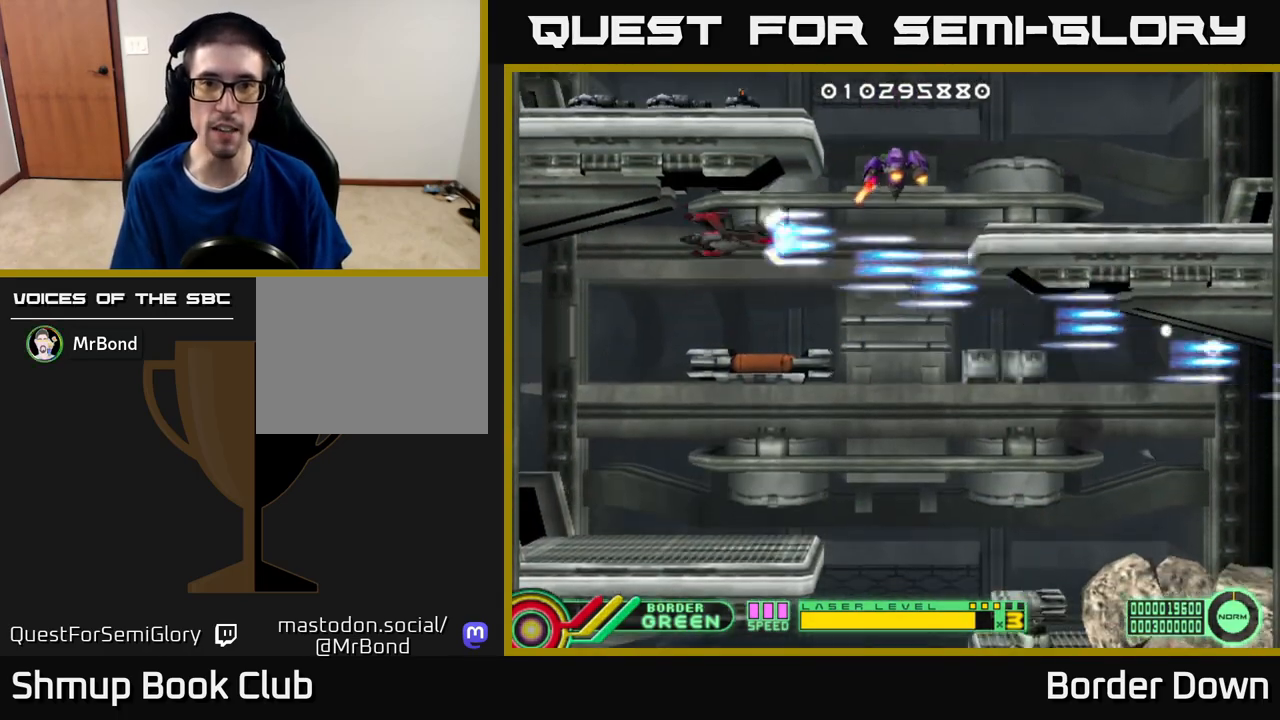
{"buttons": ["A", "DPAD_DOWN", "DPAD_LEFT"], "left_stick": "center", "right_stick": "center", "events": [[17, "DPAD_UP", "up"], [333, "DPAD_LEFT", "down"], [350, "DPAD_DOWN", "down"]]}
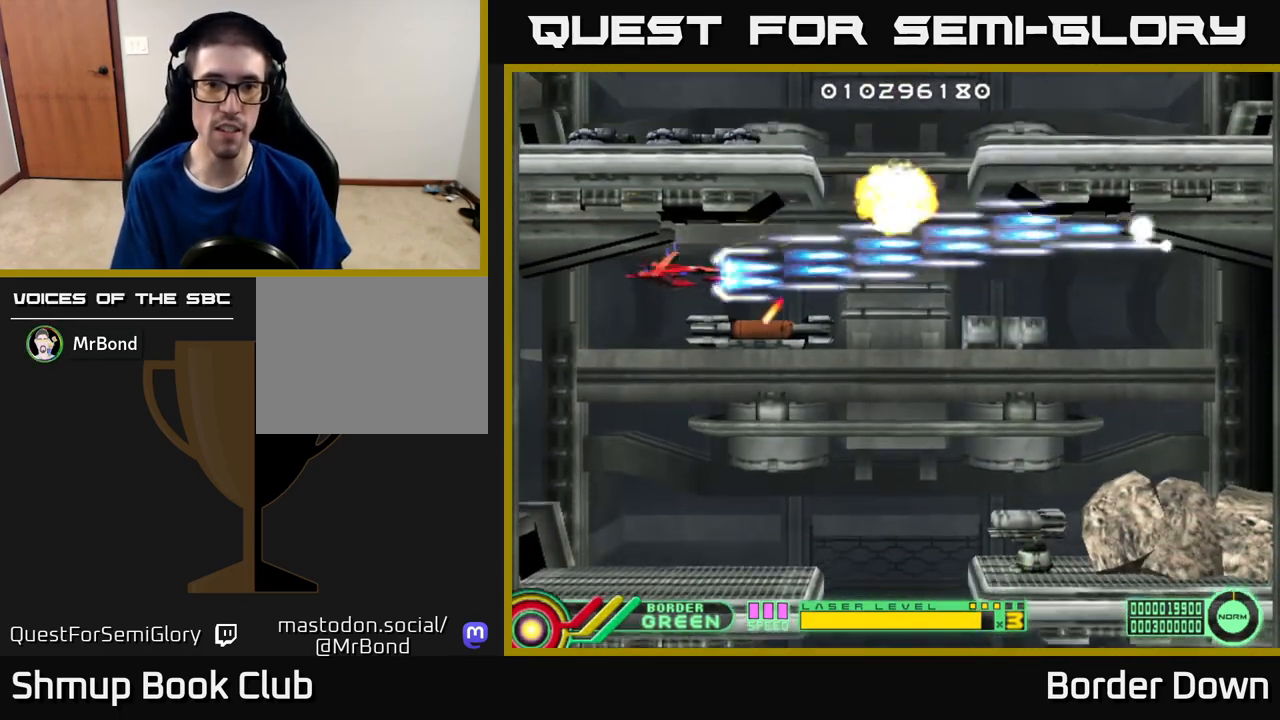
{"buttons": ["A", "DPAD_DOWN", "DPAD_RIGHT"], "left_stick": "center", "right_stick": "center", "events": [[100, "DPAD_DOWN", "up"], [217, "DPAD_LEFT", "up"], [233, "DPAD_RIGHT", "down"], [317, "DPAD_DOWN", "down"]]}
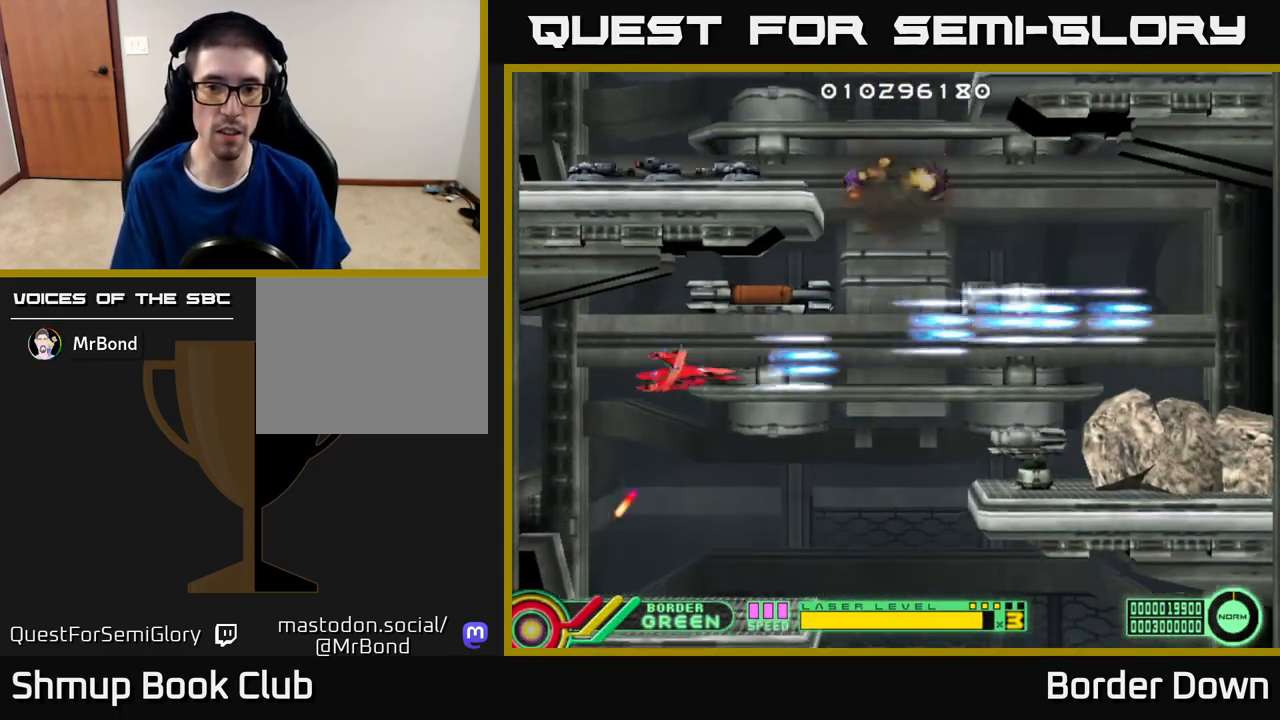
{"buttons": ["B", "DPAD_RIGHT"], "left_stick": "center", "right_stick": "center", "events": [[17, "DPAD_DOWN", "up"], [33, "A", "up"], [117, "B", "down"], [300, "DPAD_UP", "down"], [450, "DPAD_UP", "up"]]}
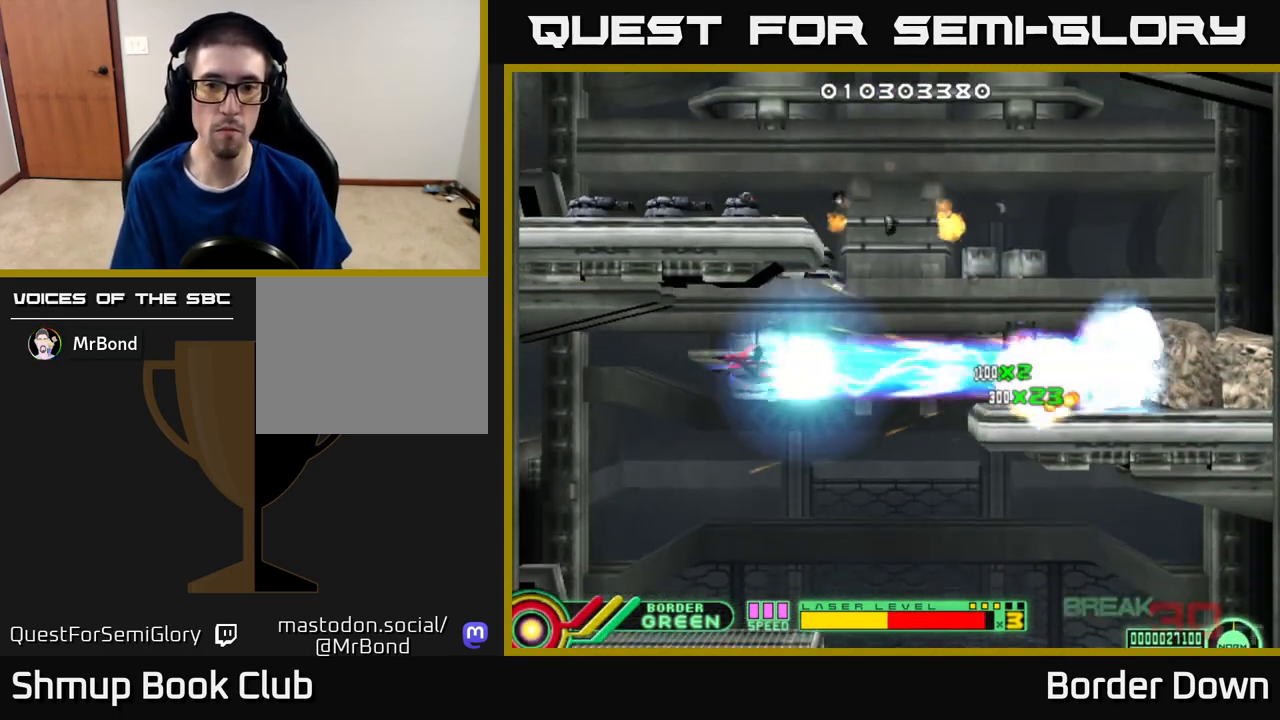
{"buttons": ["DPAD_DOWN", "DPAD_RIGHT"], "left_stick": "center", "right_stick": "center", "events": [[33, "DPAD_UP", "down"], [183, "DPAD_UP", "up"], [233, "DPAD_DOWN", "down"], [317, "B", "up"], [367, "A", "down"], [450, "A", "up"]]}
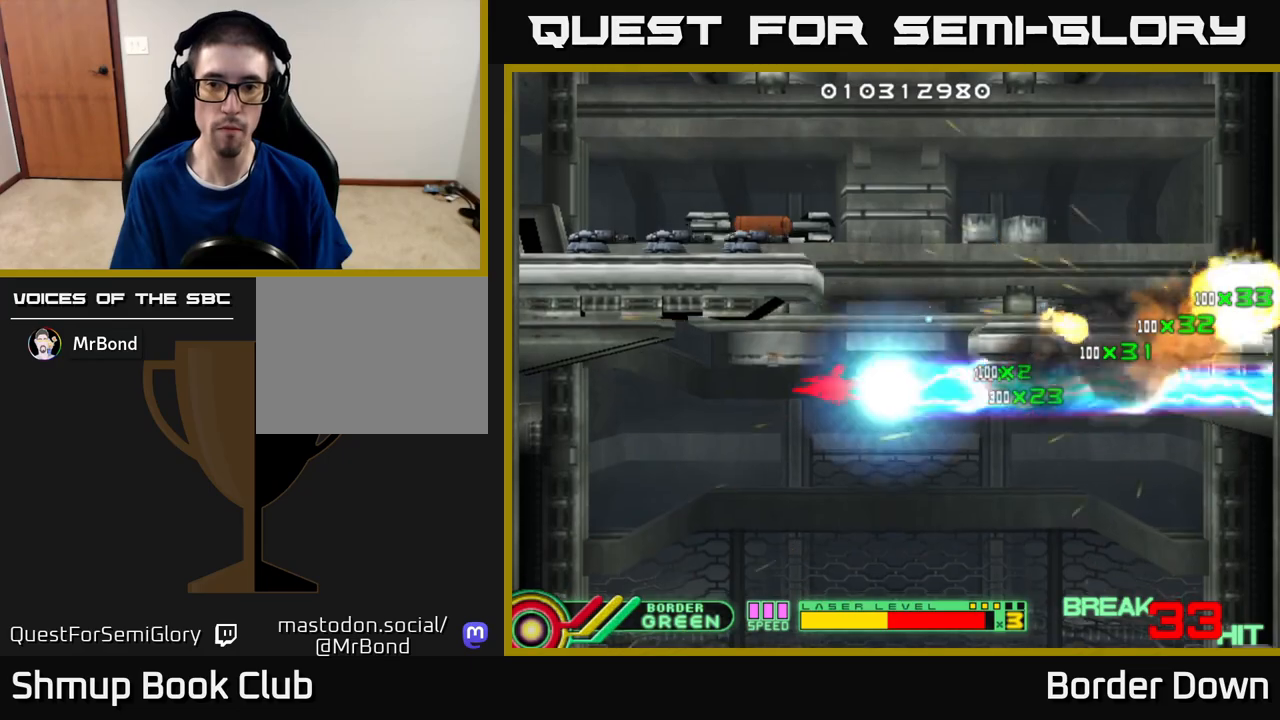
{"buttons": ["A", "DPAD_UP", "DPAD_LEFT"], "left_stick": "center", "right_stick": "center"}
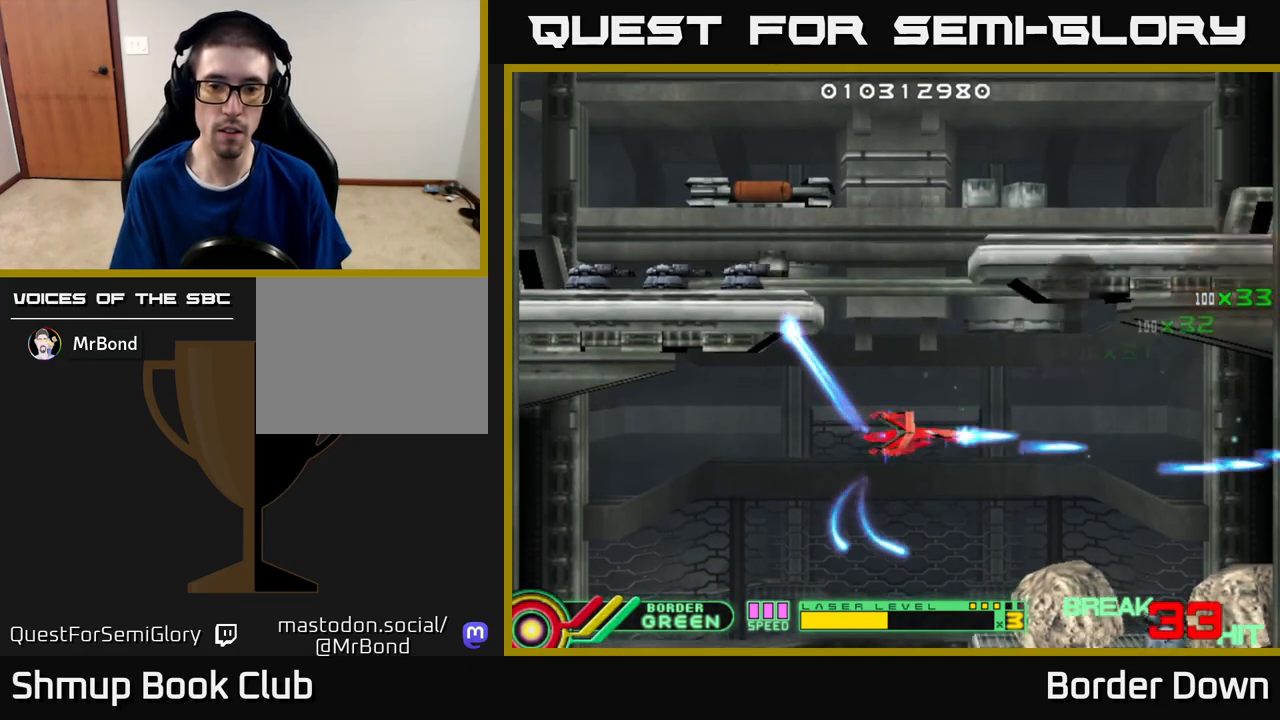
{"buttons": ["A"], "left_stick": "center", "right_stick": "center", "events": [[33, "A", "up"], [33, "DPAD_LEFT", "up"], [33, "DPAD_UP", "up"], [67, "DPAD_DOWN", "down"], [83, "A", "down"], [350, "DPAD_DOWN", "up"]]}
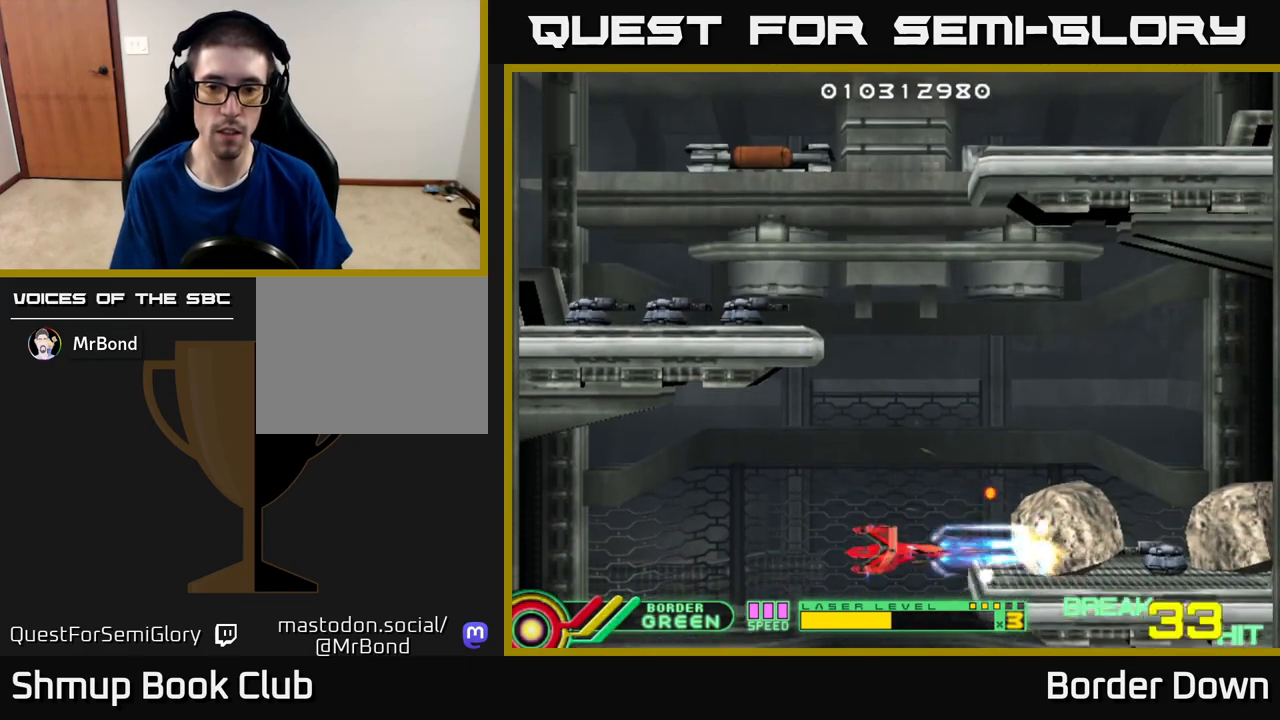
{"buttons": ["A", "DPAD_UP"], "left_stick": "center", "right_stick": "center", "events": [[17, "DPAD_UP", "down"], [117, "DPAD_UP", "up"], [300, "DPAD_RIGHT", "down"], [333, "DPAD_UP", "down"], [433, "DPAD_RIGHT", "up"]]}
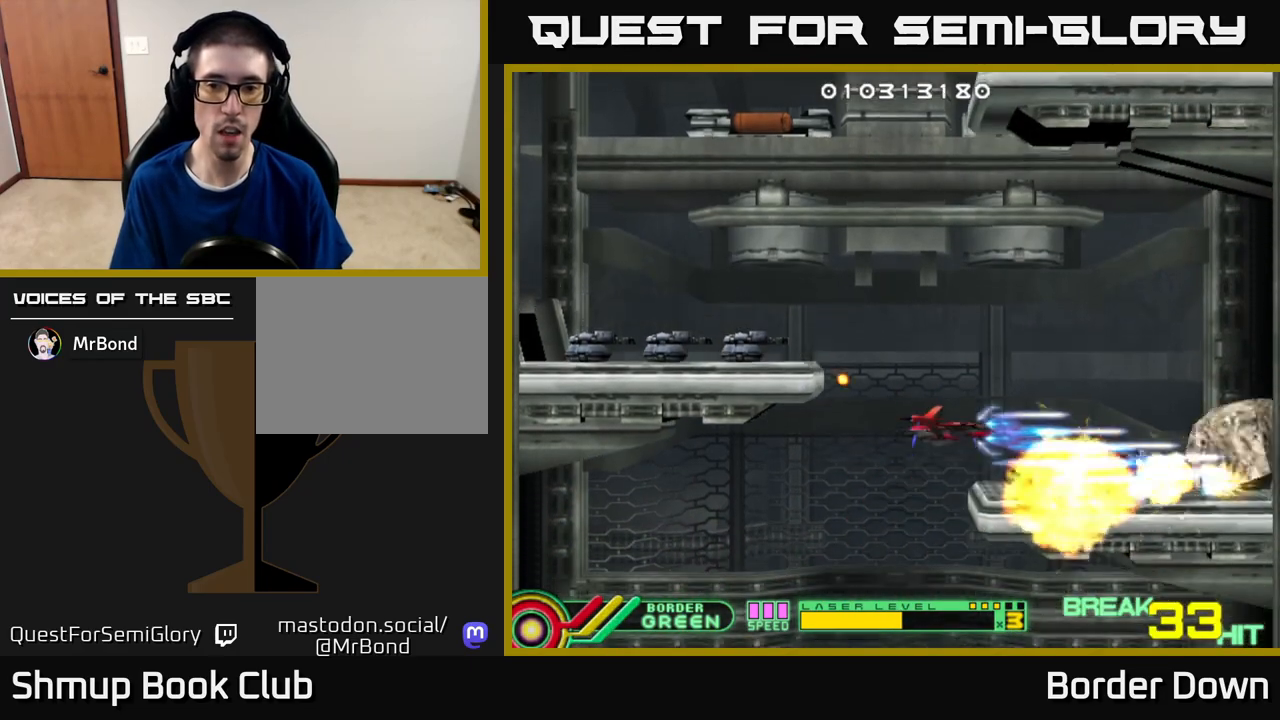
{"buttons": ["DPAD_RIGHT"], "left_stick": "center", "right_stick": "center", "events": [[217, "A", "up"], [217, "DPAD_LEFT", "down"], [267, "A", "down"], [350, "A", "up"], [383, "DPAD_UP", "up"], [400, "DPAD_LEFT", "up"], [417, "A", "down"], [433, "DPAD_RIGHT", "down"], [500, "A", "up"]]}
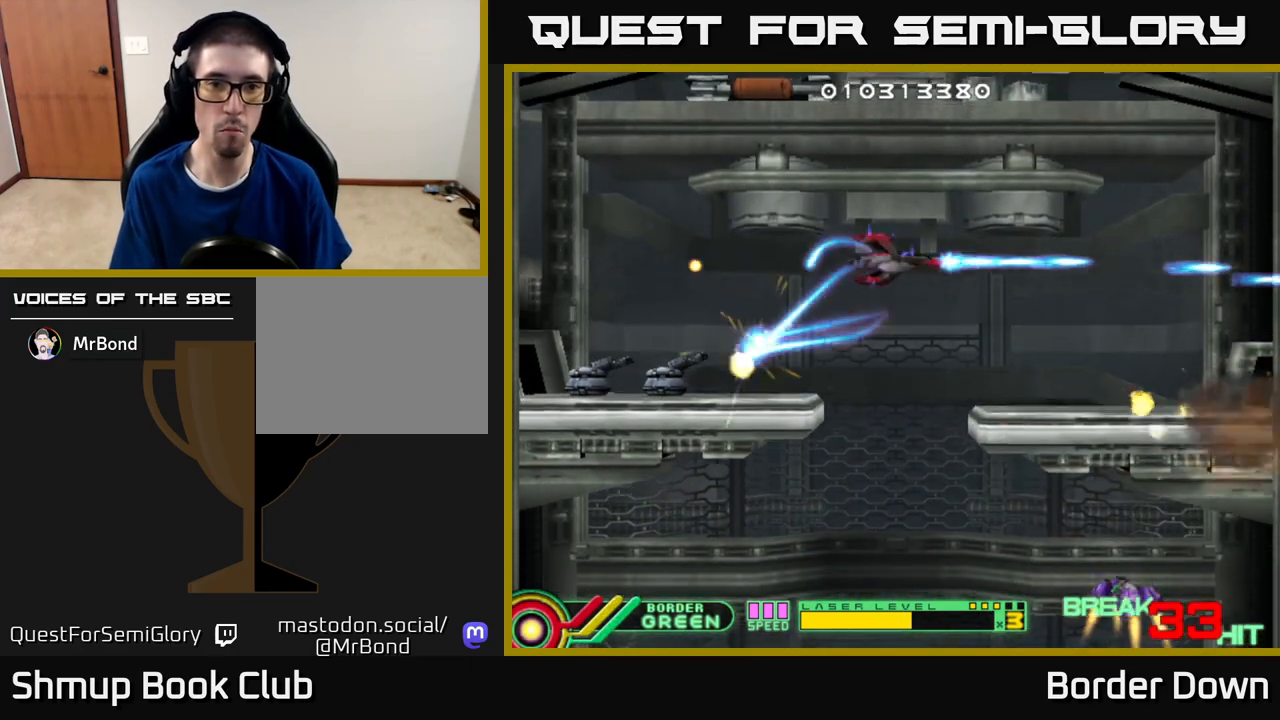
{"buttons": ["DPAD_LEFT"], "left_stick": "center", "right_stick": "center", "events": [[67, "A", "down"], [83, "DPAD_RIGHT", "up"], [150, "A", "up"], [217, "A", "down"], [233, "DPAD_RIGHT", "down"], [300, "DPAD_RIGHT", "up"], [317, "A", "up"], [350, "A", "down"], [433, "DPAD_LEFT", "down"], [450, "A", "up"]]}
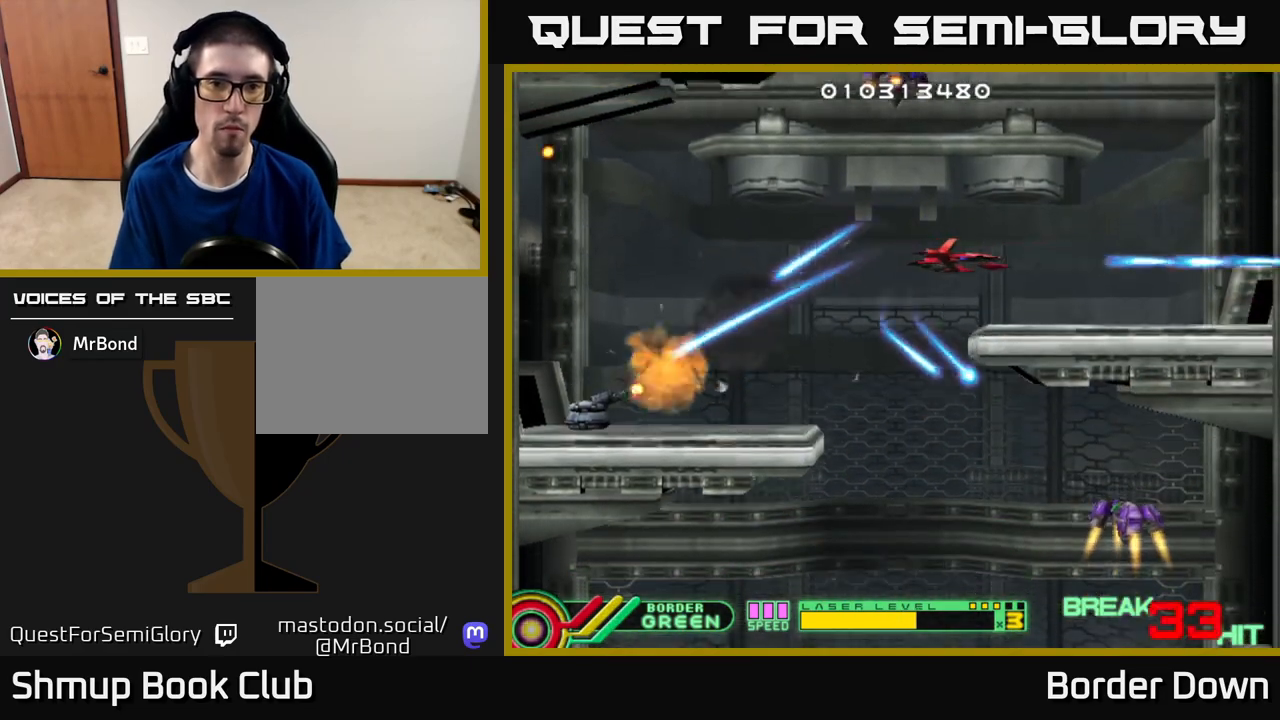
{"buttons": ["A", "DPAD_DOWN"], "left_stick": "center", "right_stick": "center", "events": [[17, "A", "down"], [67, "DPAD_LEFT", "up"], [117, "A", "up"], [183, "A", "down"], [233, "DPAD_LEFT", "down"], [250, "DPAD_DOWN", "down"], [267, "A", "up"], [300, "DPAD_LEFT", "up"], [333, "A", "down"], [333, "DPAD_RIGHT", "down"], [417, "DPAD_RIGHT", "up"], [433, "A", "up"], [483, "A", "down"]]}
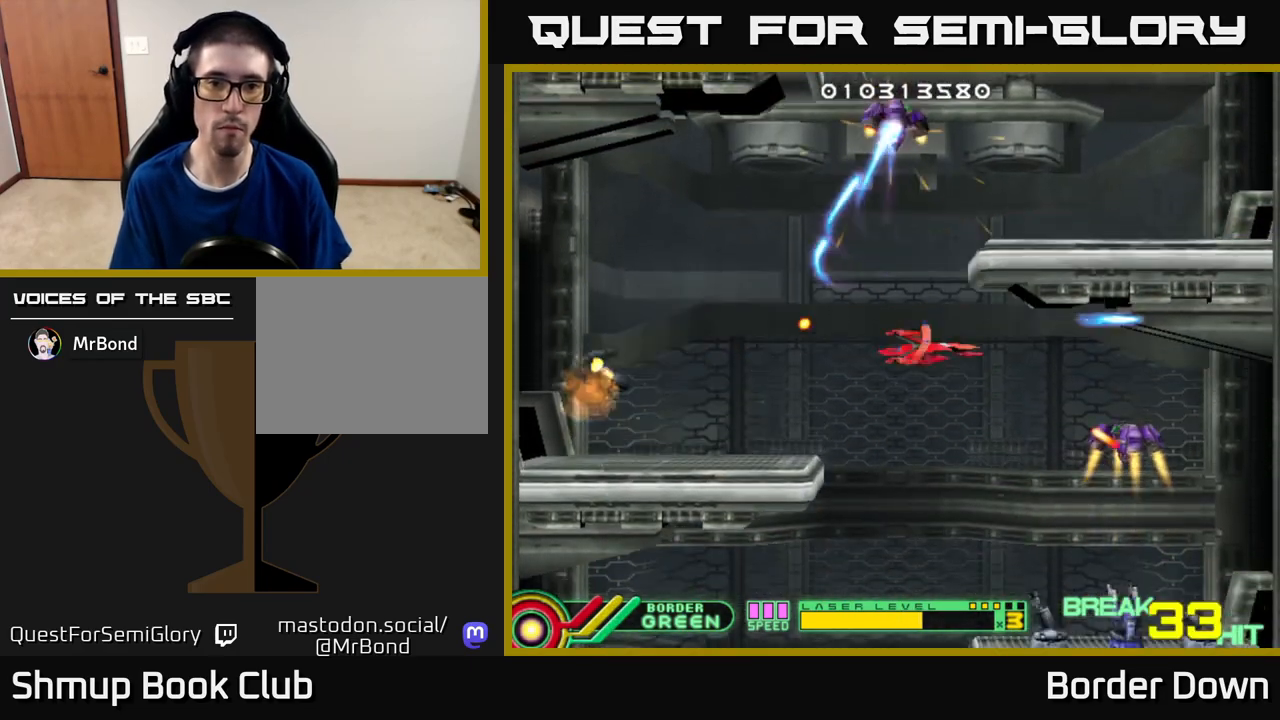
{"buttons": ["A", "DPAD_DOWN", "DPAD_LEFT"], "left_stick": "center", "right_stick": "center", "events": [[17, "DPAD_DOWN", "up"], [317, "DPAD_LEFT", "down"], [483, "DPAD_DOWN", "down"]]}